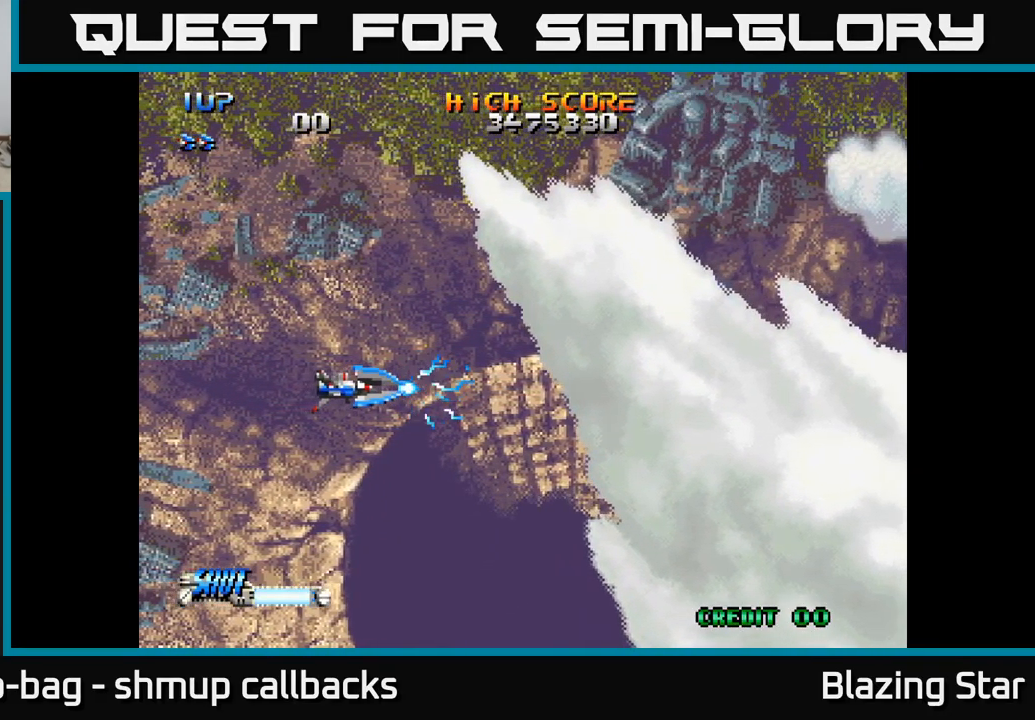
Gameplay with a controller (Xbox layout); each line is a JSON object with the inputs held at the frame after it. "events" lists button and stick changes between this image and that frame as [ms after this image, input, new state], when the widget could be followed in between.
{"buttons": ["A"], "left_stick": "center", "right_stick": "center", "events": [[67, "Y", "up"], [150, "B", "up"], [250, "X", "down"], [400, "X", "up"]]}
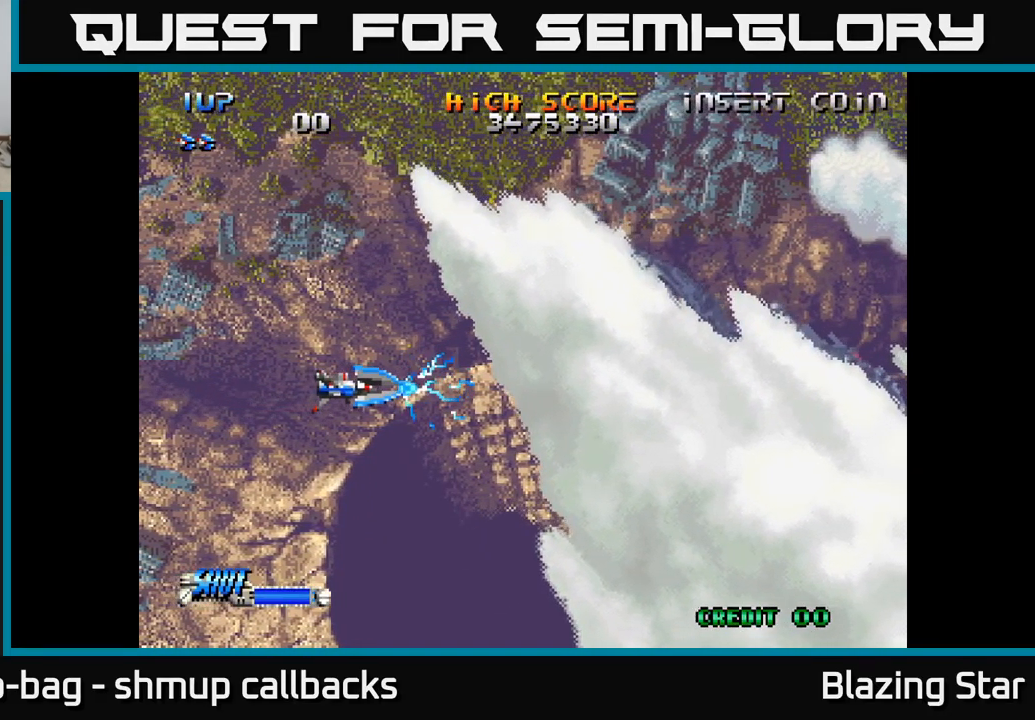
{"buttons": ["A"], "left_stick": "center", "right_stick": "center", "events": [[167, "X", "down"], [284, "X", "up"]]}
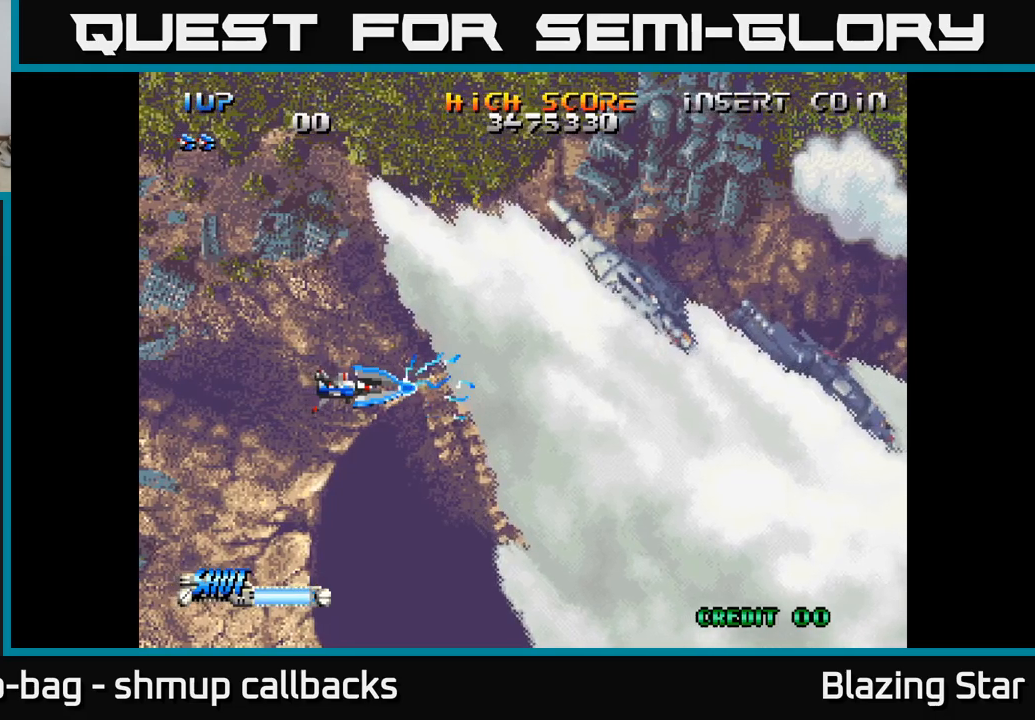
{"buttons": ["A"], "left_stick": "center", "right_stick": "center", "events": [[67, "A", "up"], [150, "A", "down"]]}
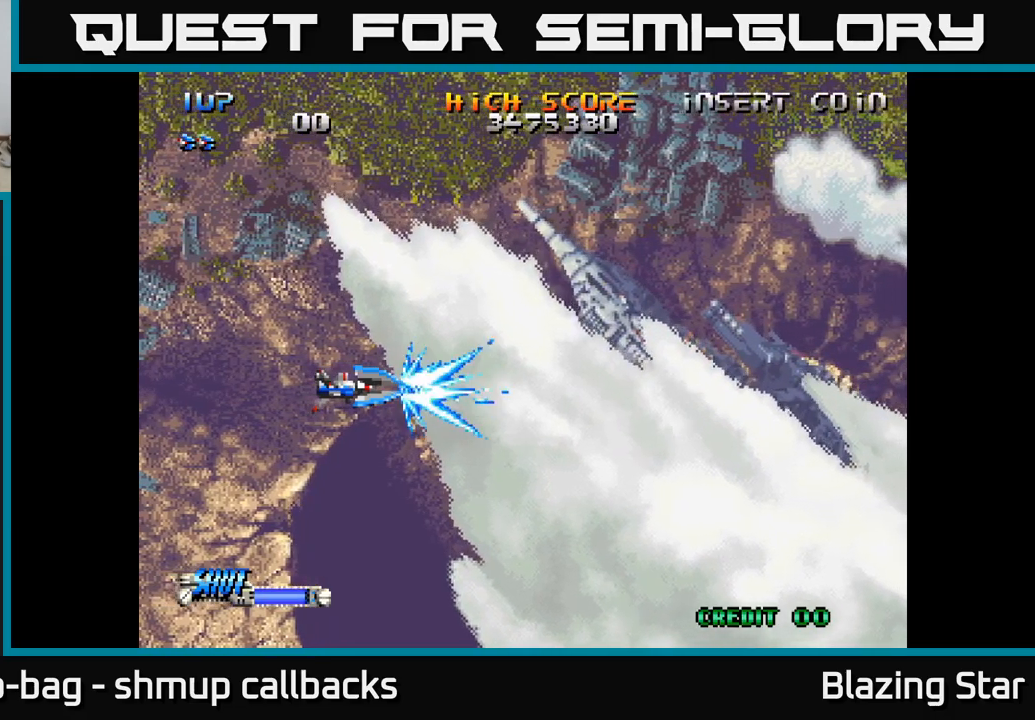
{"buttons": ["A"], "left_stick": "center", "right_stick": "center", "events": []}
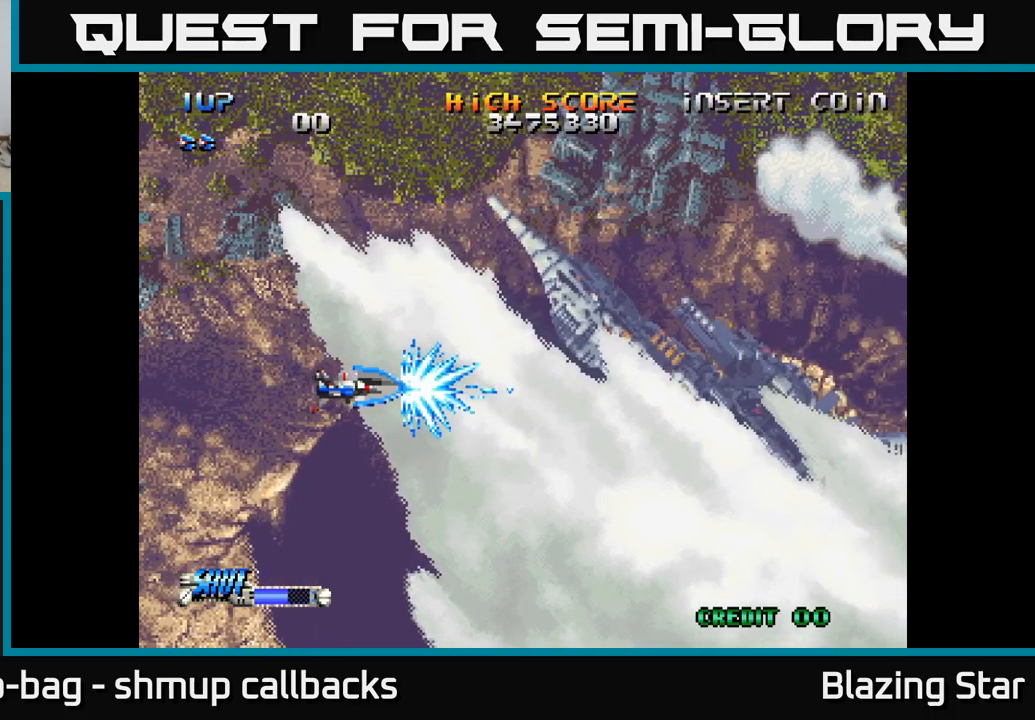
{"buttons": ["A", "DPAD_LEFT"], "left_stick": "center", "right_stick": "center", "events": [[17, "DPAD_RIGHT", "down"], [133, "A", "up"], [317, "DPAD_RIGHT", "up"], [333, "A", "down"], [433, "DPAD_LEFT", "down"]]}
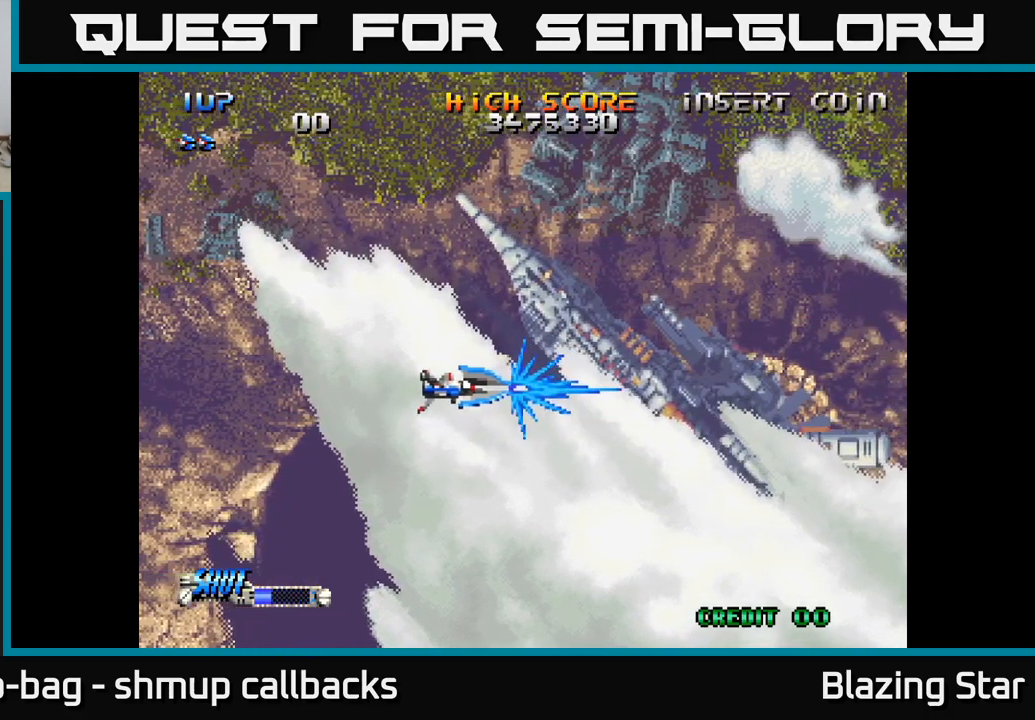
{"buttons": ["A"], "left_stick": "center", "right_stick": "center", "events": [[17, "DPAD_LEFT", "up"]]}
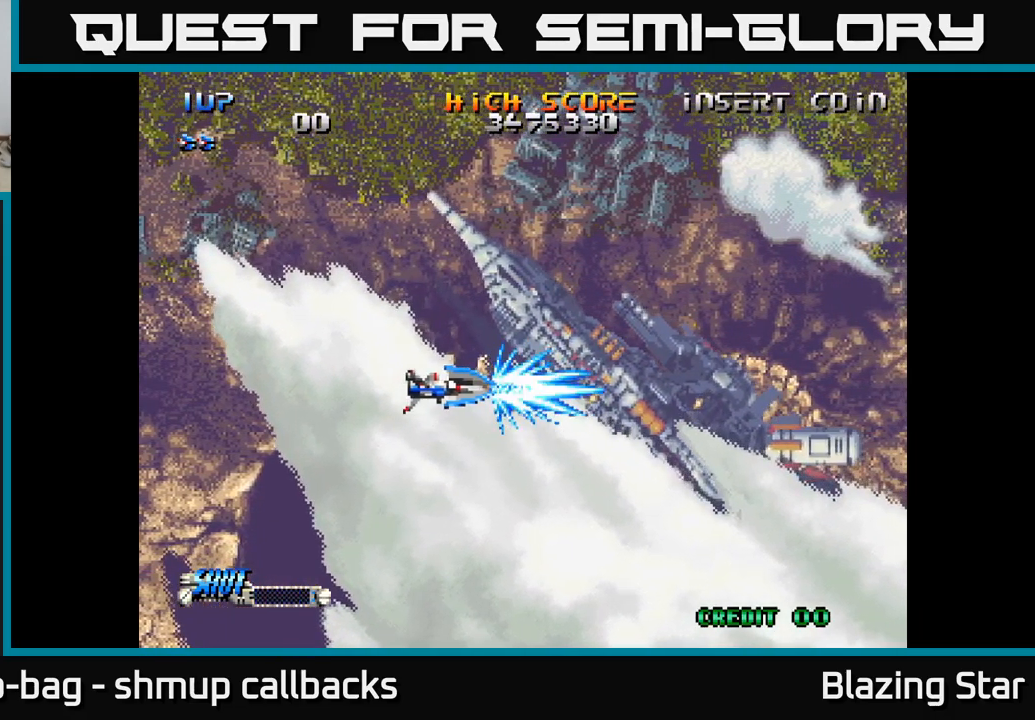
{"buttons": ["A"], "left_stick": "center", "right_stick": "center", "events": []}
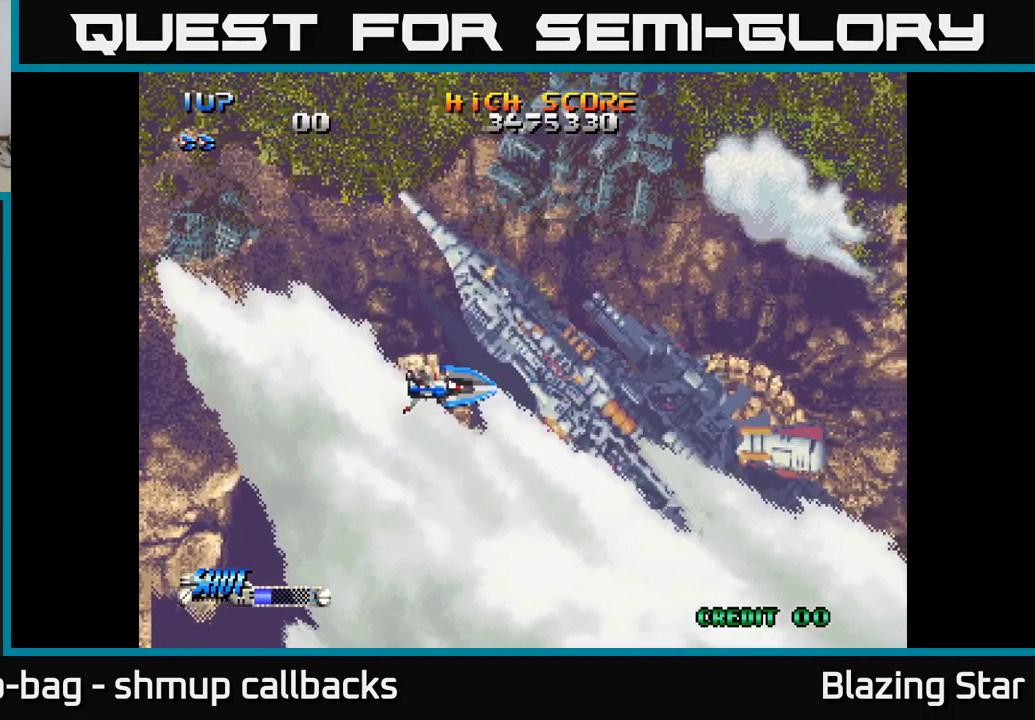
{"buttons": ["A"], "left_stick": "center", "right_stick": "center", "events": []}
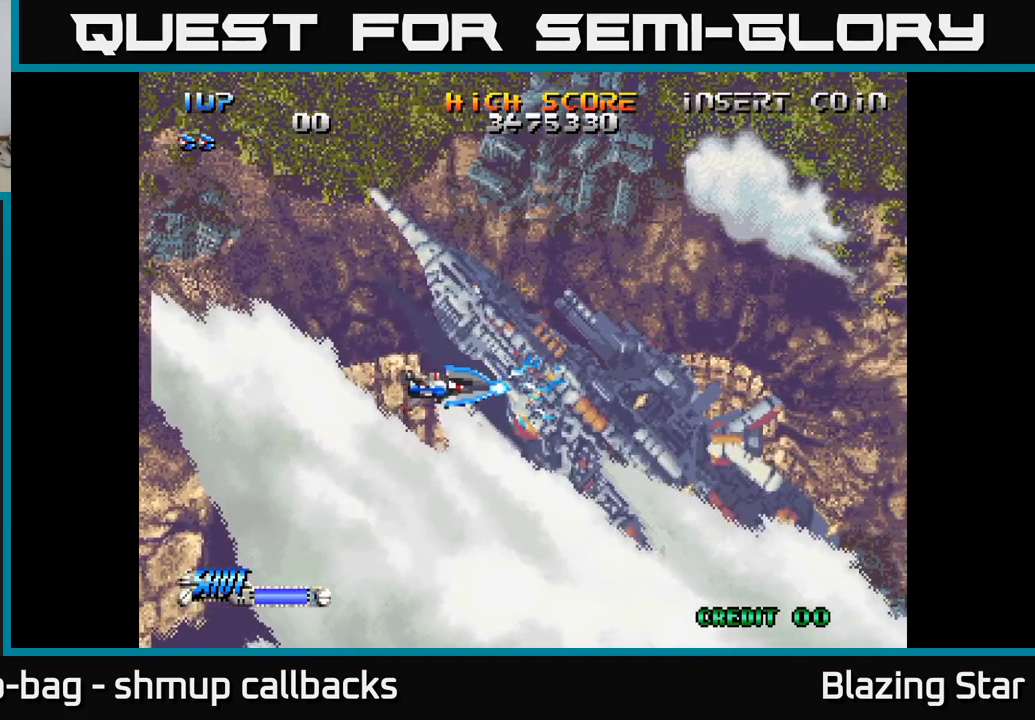
{"buttons": ["A"], "left_stick": "center", "right_stick": "center", "events": []}
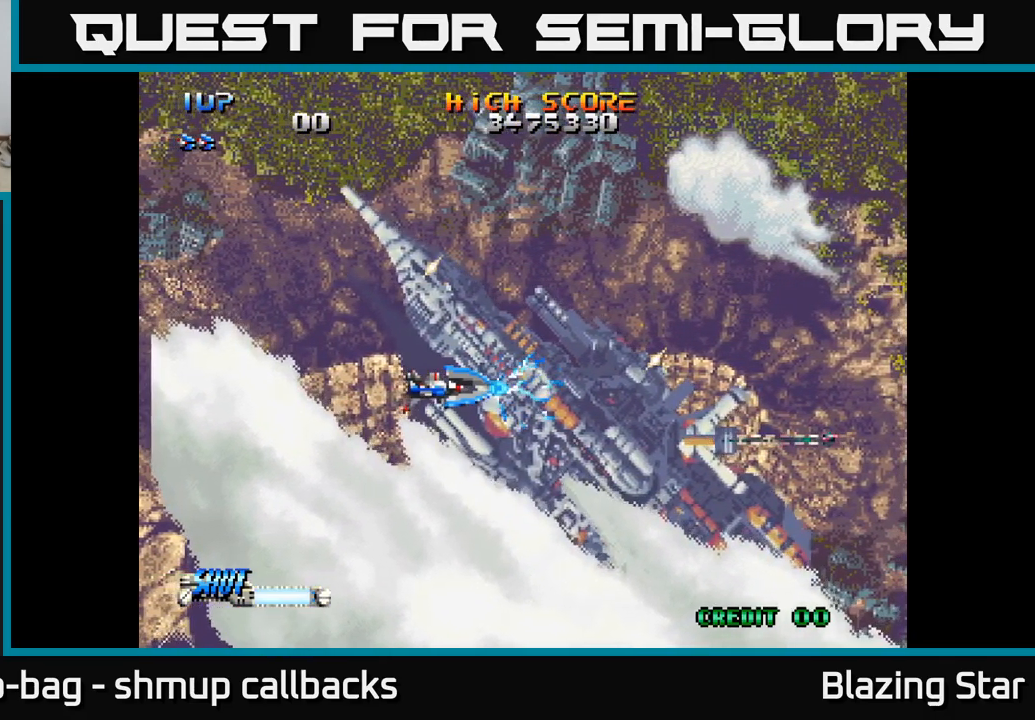
{"buttons": ["A"], "left_stick": "center", "right_stick": "center", "events": []}
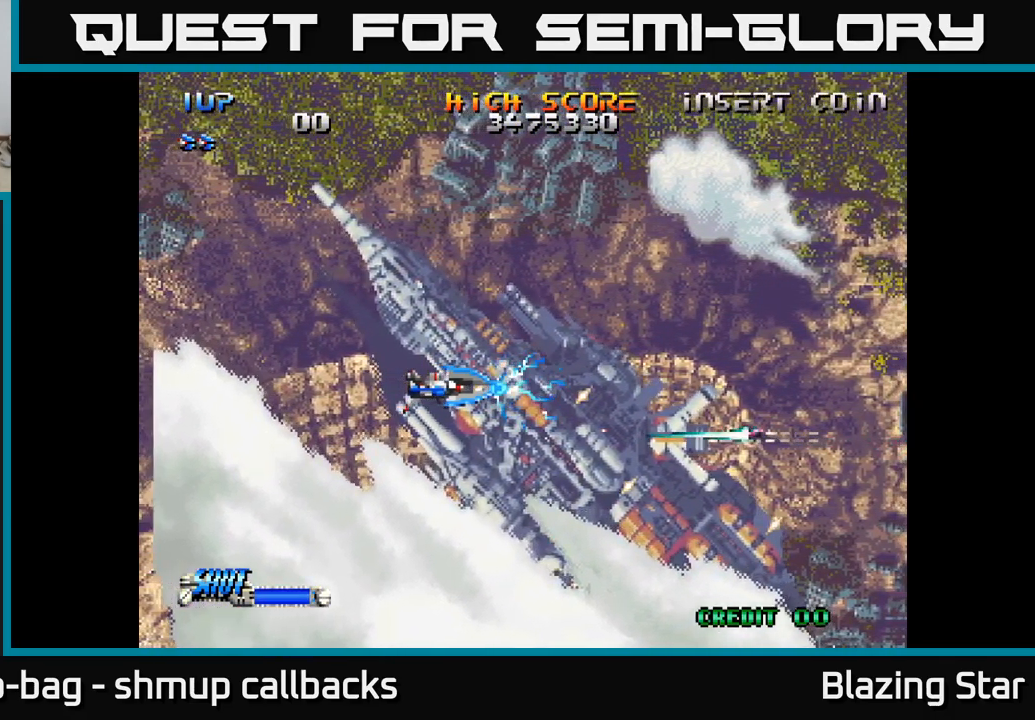
{"buttons": ["A"], "left_stick": "center", "right_stick": "center", "events": []}
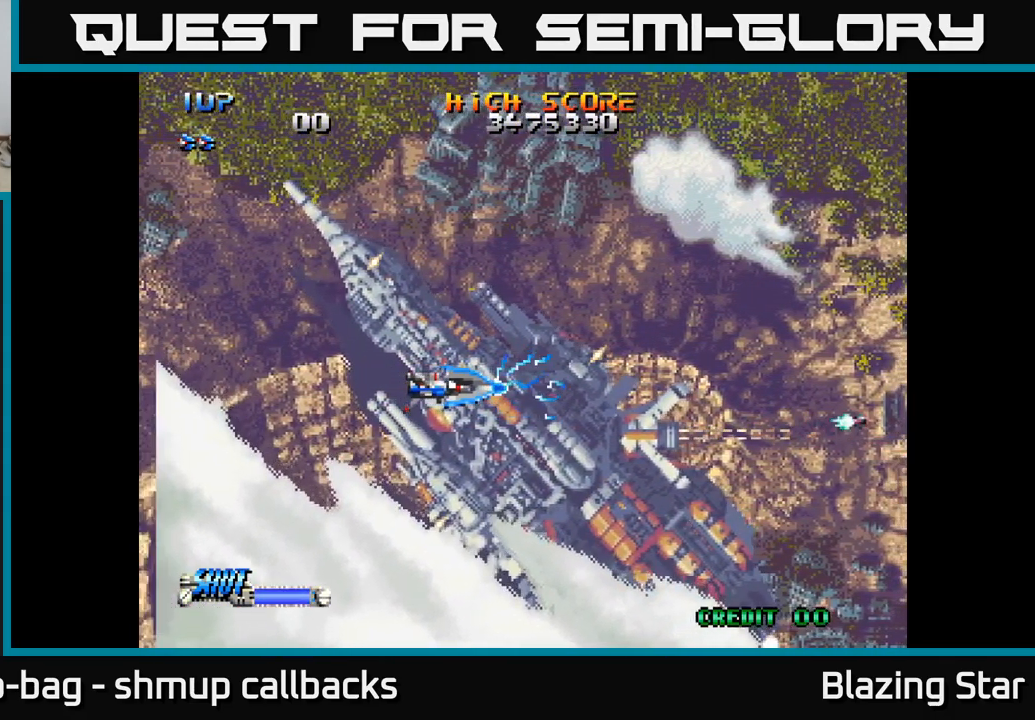
{"buttons": ["A"], "left_stick": "center", "right_stick": "center", "events": []}
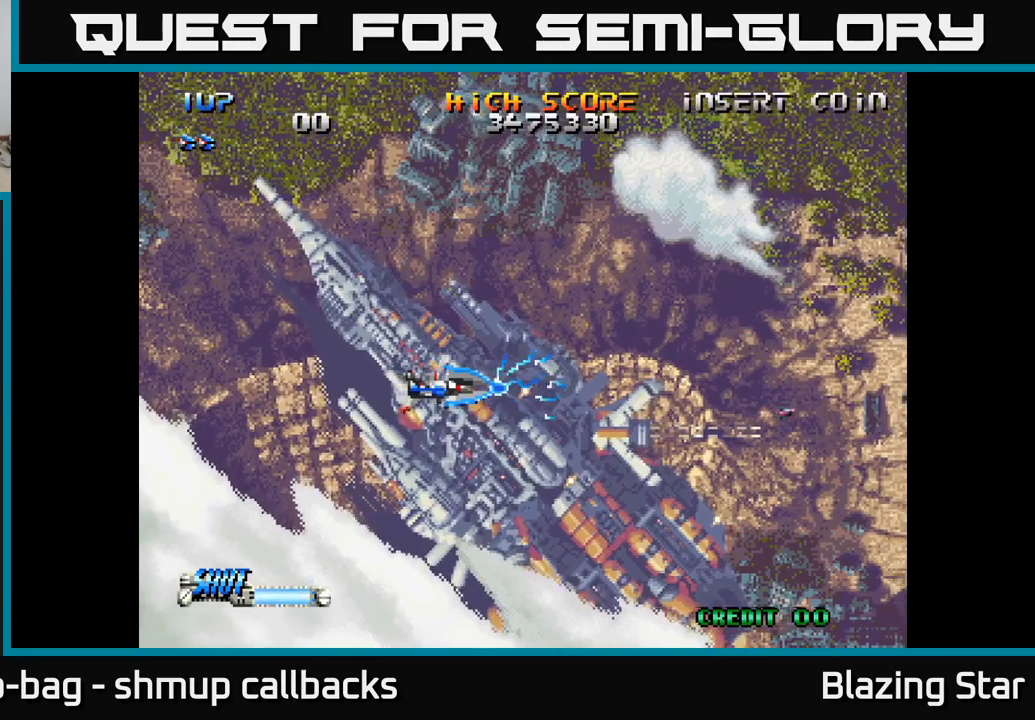
{"buttons": ["A"], "left_stick": "center", "right_stick": "center", "events": []}
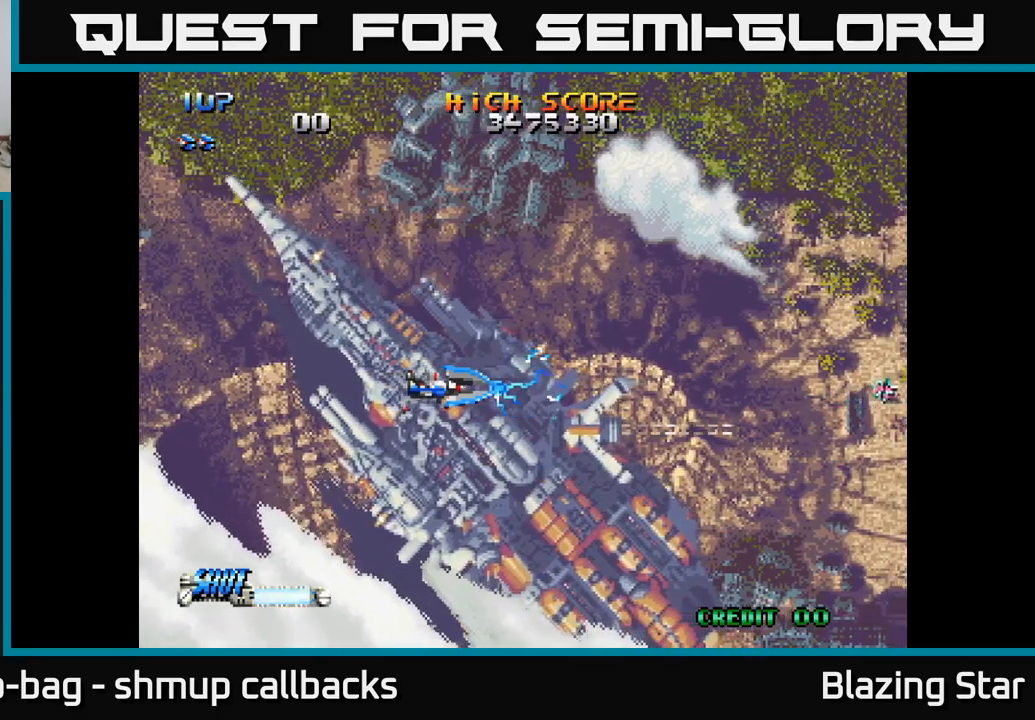
{"buttons": ["A"], "left_stick": "center", "right_stick": "center", "events": []}
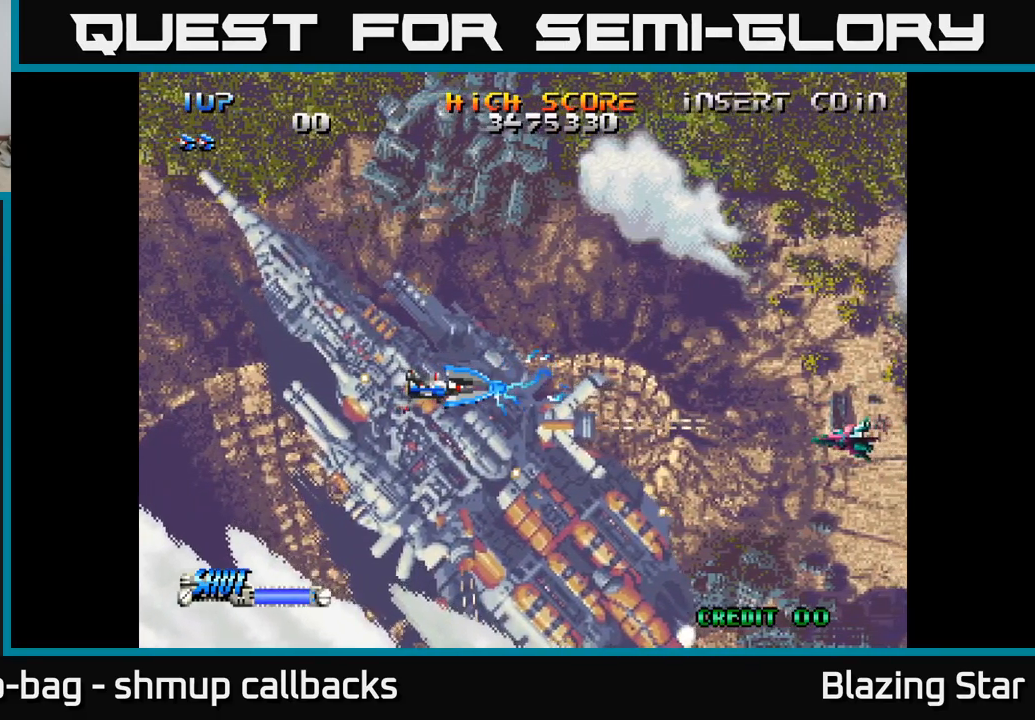
{"buttons": ["A"], "left_stick": "center", "right_stick": "center", "events": []}
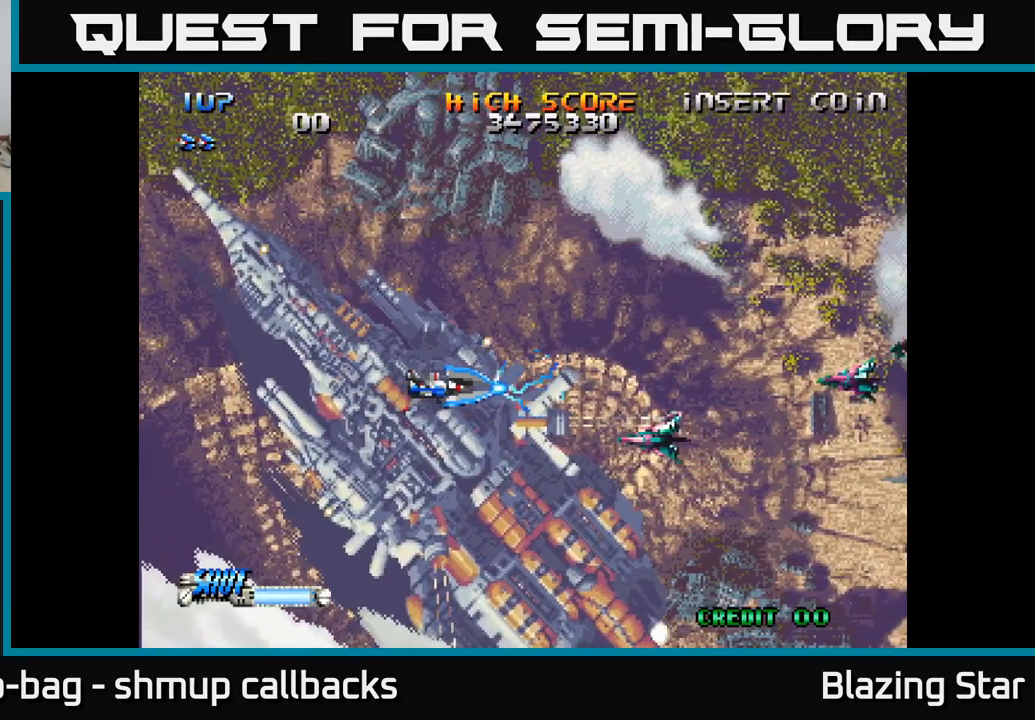
{"buttons": ["DPAD_UP", "DPAD_LEFT"], "left_stick": "center", "right_stick": "center", "events": [[117, "A", "up"], [367, "DPAD_DOWN", "down"], [433, "DPAD_DOWN", "up"], [483, "DPAD_LEFT", "down"], [483, "DPAD_UP", "down"]]}
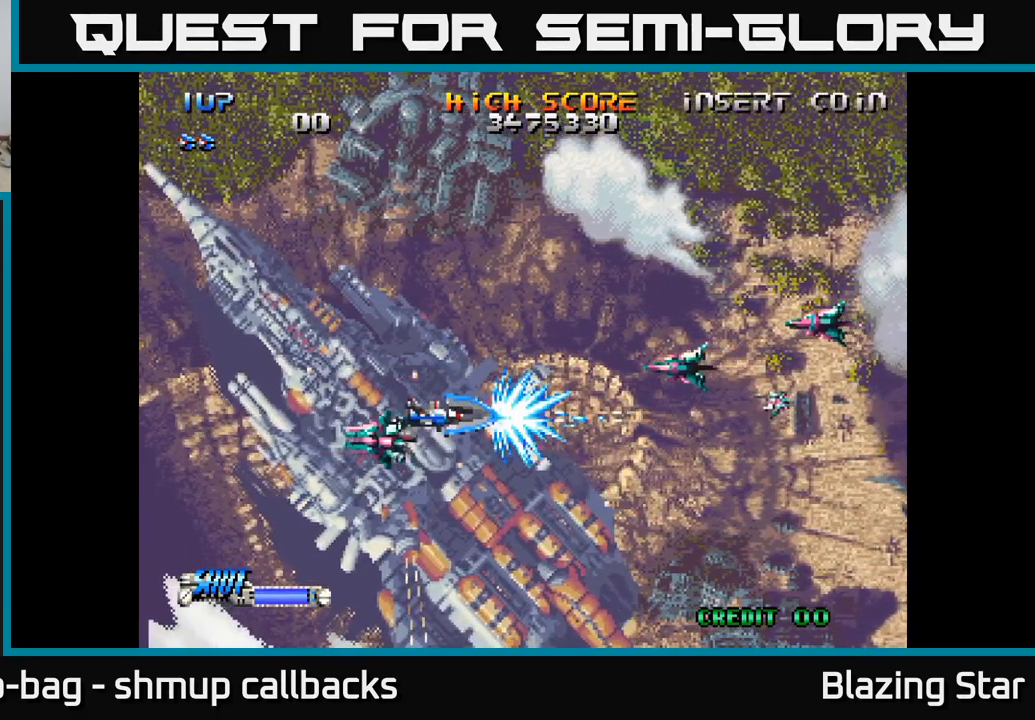
{"buttons": ["DPAD_UP", "DPAD_RIGHT"], "left_stick": "center", "right_stick": "center", "events": [[50, "DPAD_UP", "up"], [150, "DPAD_UP", "down"], [167, "DPAD_LEFT", "up"], [233, "DPAD_RIGHT", "down"]]}
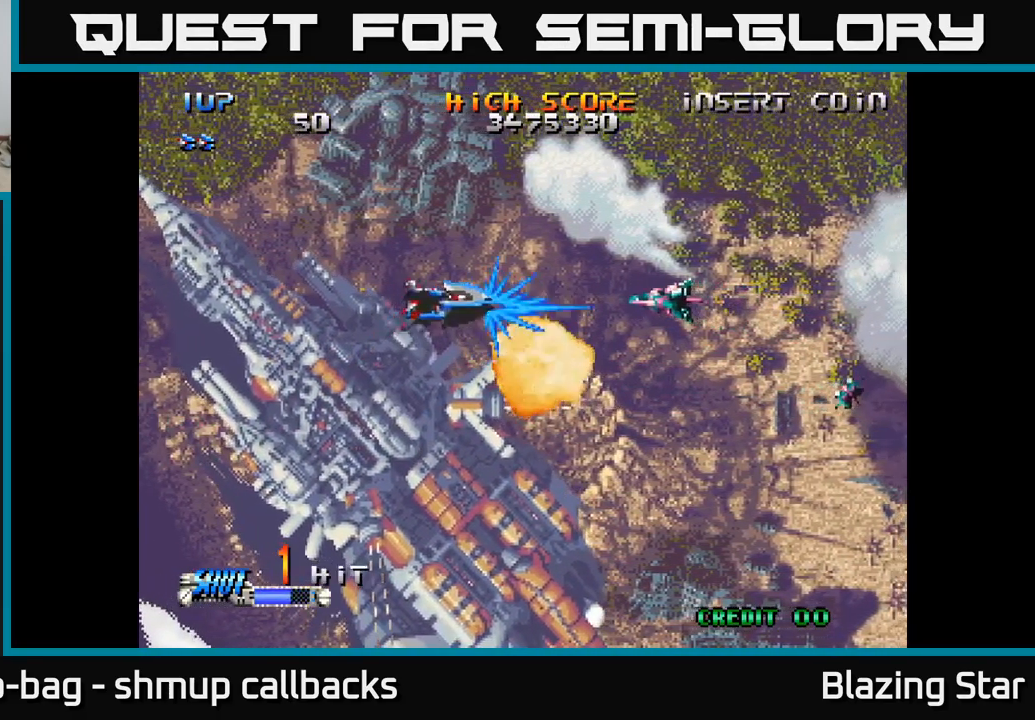
{"buttons": ["DPAD_RIGHT"], "left_stick": "center", "right_stick": "center", "events": [[50, "DPAD_UP", "up"], [117, "DPAD_DOWN", "down"], [467, "DPAD_DOWN", "up"]]}
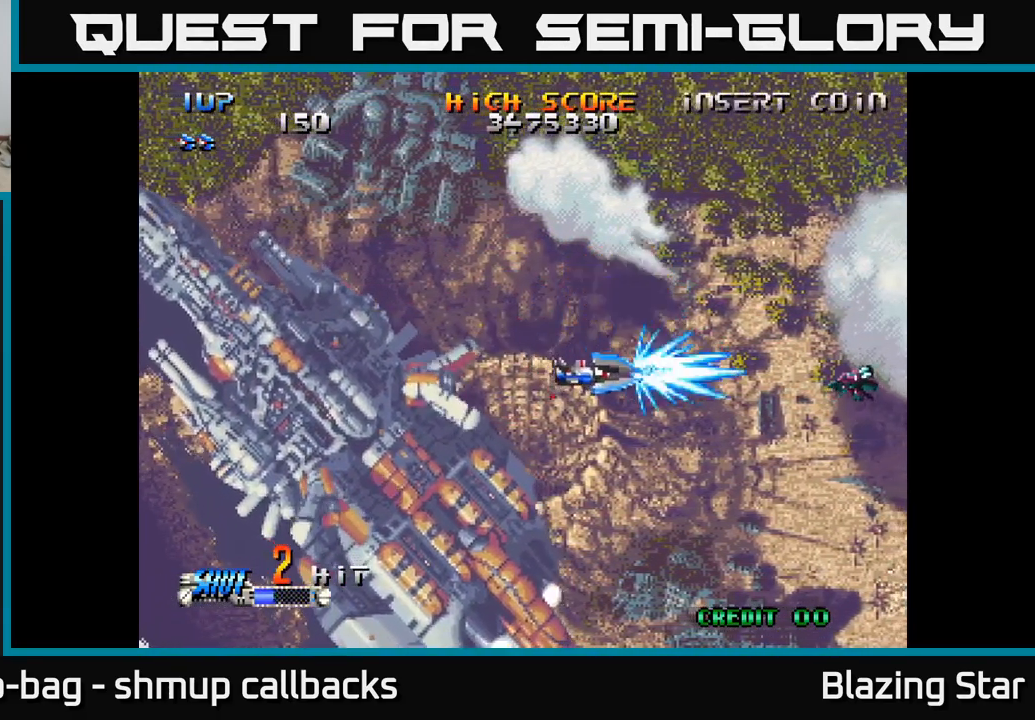
{"buttons": ["DPAD_LEFT"], "left_stick": "center", "right_stick": "center", "events": [[250, "DPAD_RIGHT", "up"], [400, "DPAD_LEFT", "down"]]}
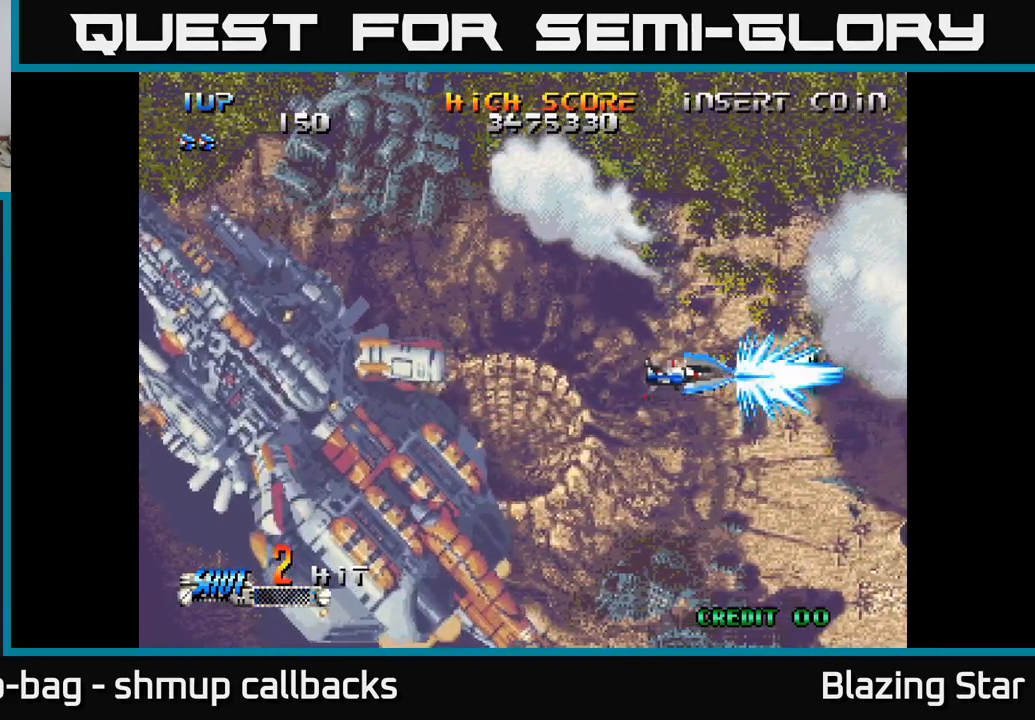
{"buttons": ["A", "DPAD_RIGHT"], "left_stick": "center", "right_stick": "center", "events": [[217, "DPAD_LEFT", "up"], [383, "DPAD_RIGHT", "down"], [433, "A", "down"]]}
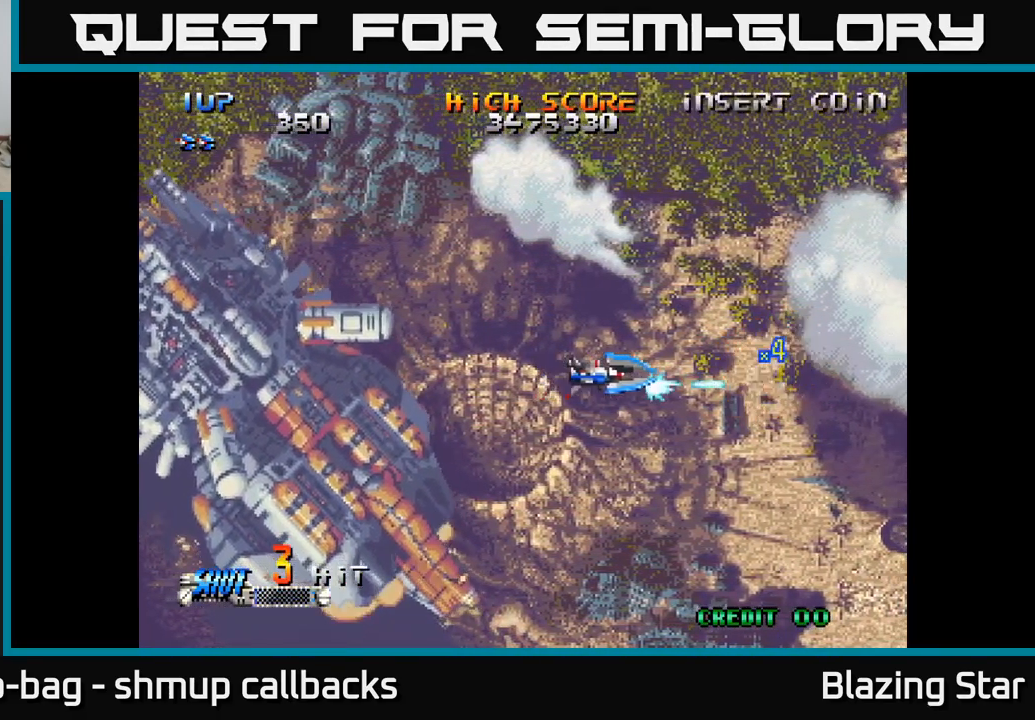
{"buttons": ["A", "DPAD_LEFT"], "left_stick": "center", "right_stick": "center", "events": [[367, "DPAD_UP", "down"], [383, "DPAD_RIGHT", "up"], [450, "DPAD_LEFT", "down"], [500, "DPAD_UP", "up"]]}
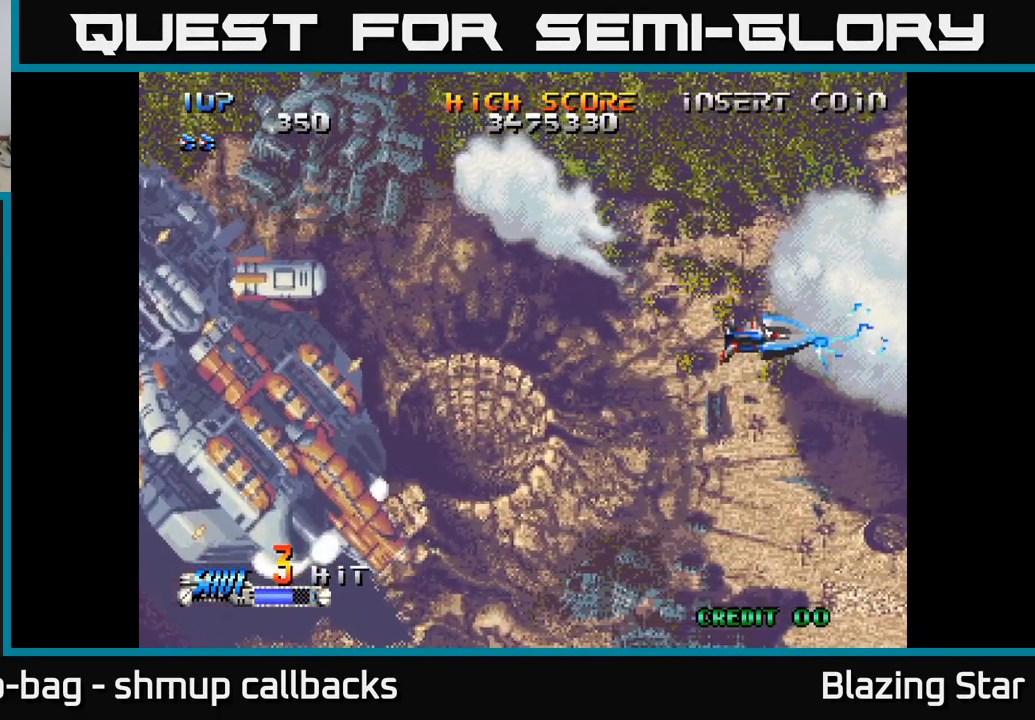
{"buttons": ["A"], "left_stick": "center", "right_stick": "center", "events": [[484, "DPAD_LEFT", "up"]]}
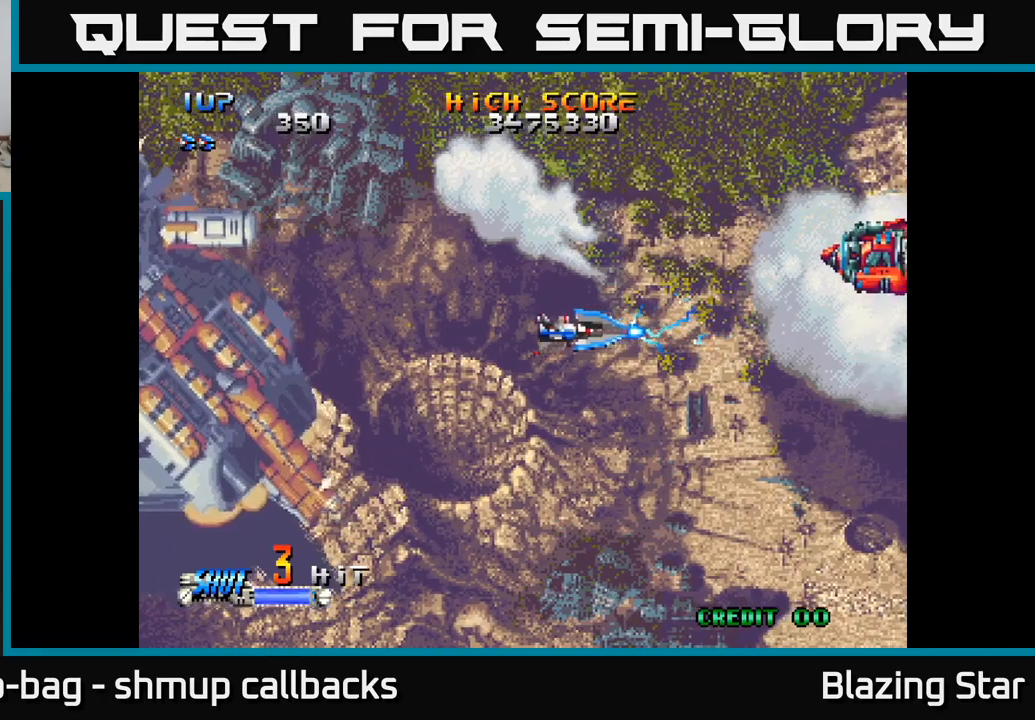
{"buttons": ["DPAD_UP", "DPAD_RIGHT"], "left_stick": "center", "right_stick": "center", "events": [[34, "A", "up"], [34, "DPAD_RIGHT", "down"], [34, "DPAD_UP", "down"], [167, "DPAD_UP", "up"], [484, "DPAD_UP", "down"]]}
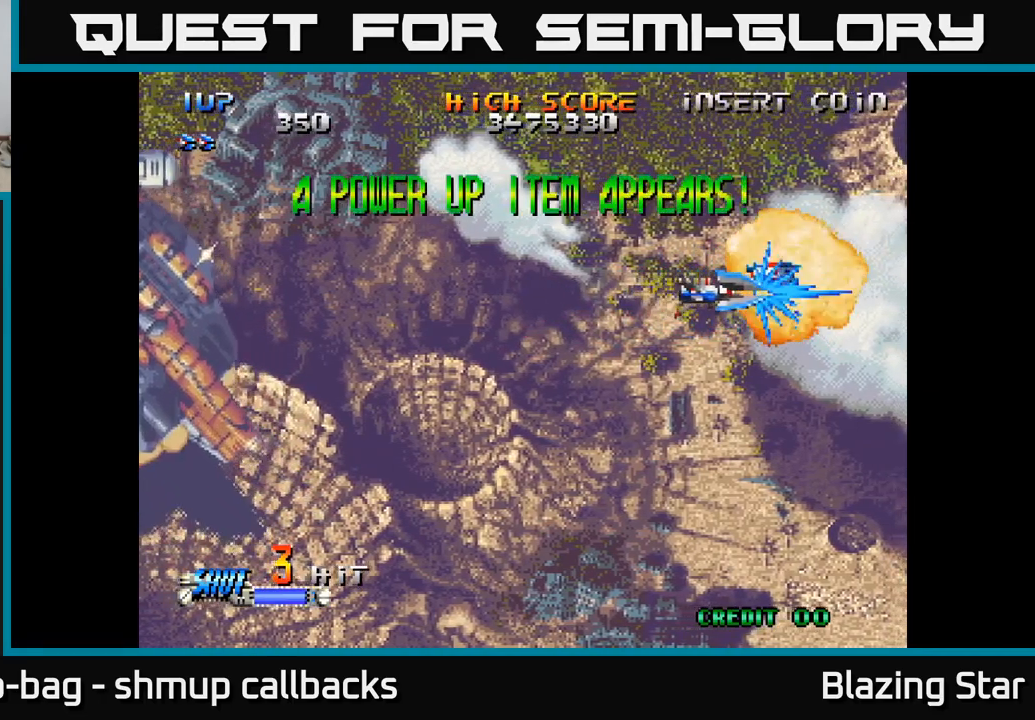
{"buttons": ["A", "DPAD_LEFT"], "left_stick": "center", "right_stick": "center", "events": [[84, "A", "down"], [100, "DPAD_RIGHT", "up"], [150, "DPAD_LEFT", "down"], [234, "DPAD_UP", "up"]]}
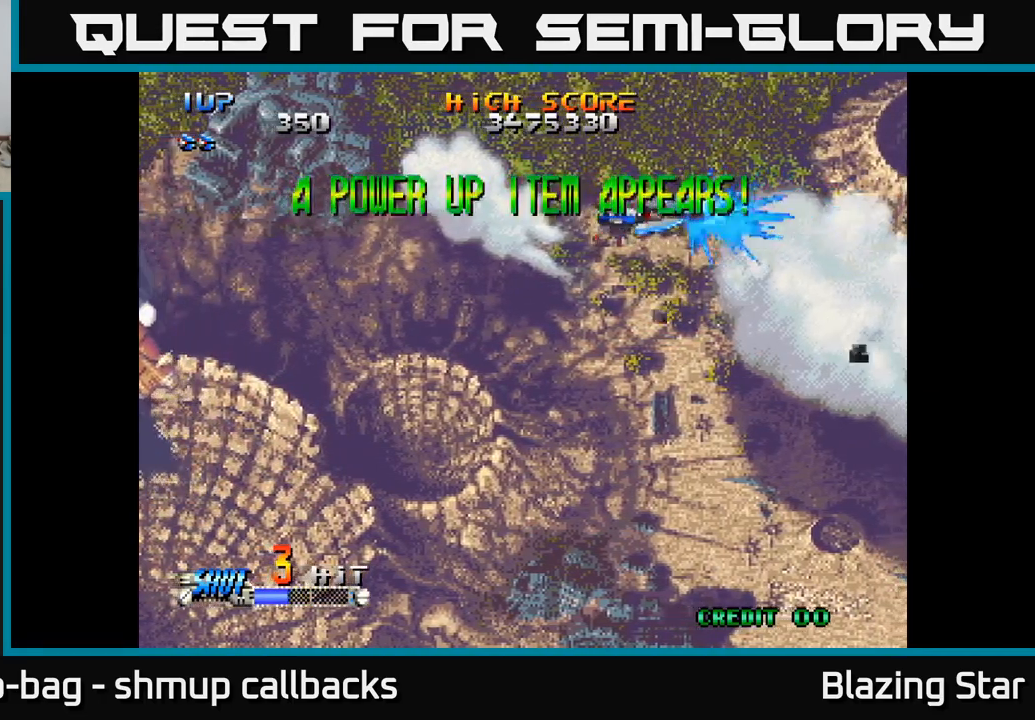
{"buttons": ["A", "DPAD_LEFT"], "left_stick": "center", "right_stick": "center", "events": []}
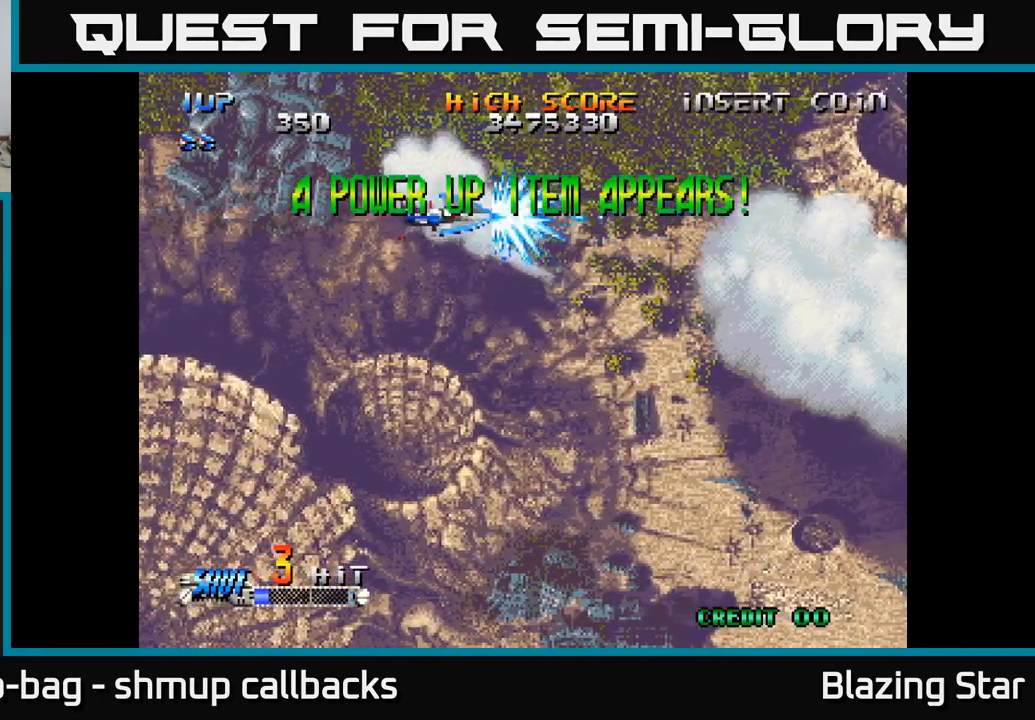
{"buttons": ["A"], "left_stick": "center", "right_stick": "center", "events": [[317, "DPAD_LEFT", "up"]]}
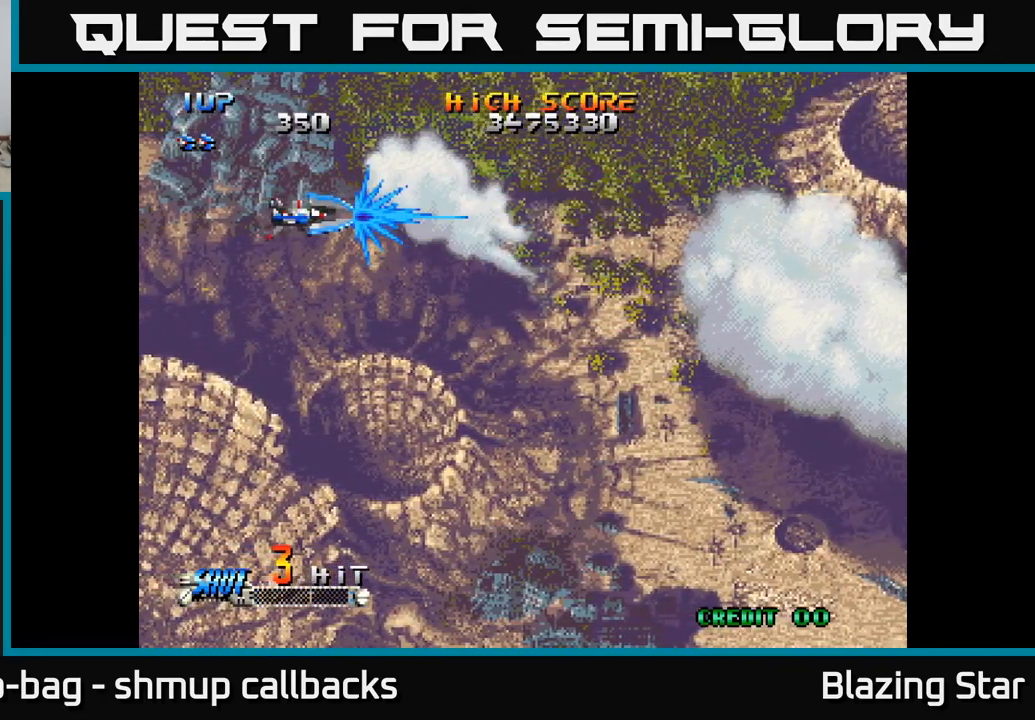
{"buttons": ["A"], "left_stick": "center", "right_stick": "center", "events": []}
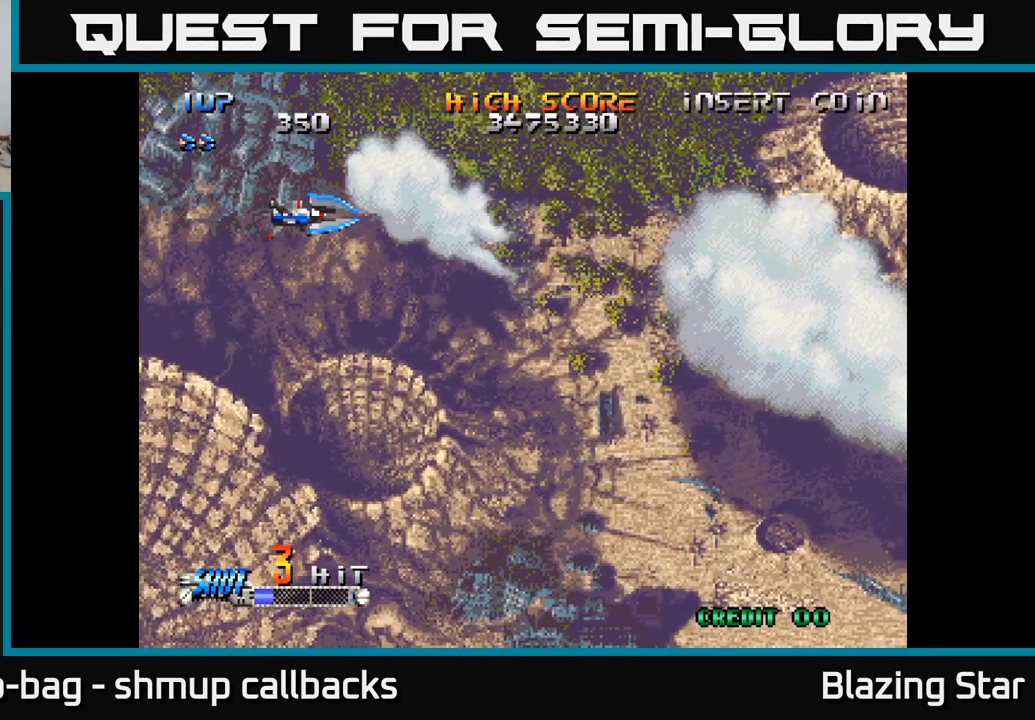
{"buttons": ["A"], "left_stick": "center", "right_stick": "center", "events": []}
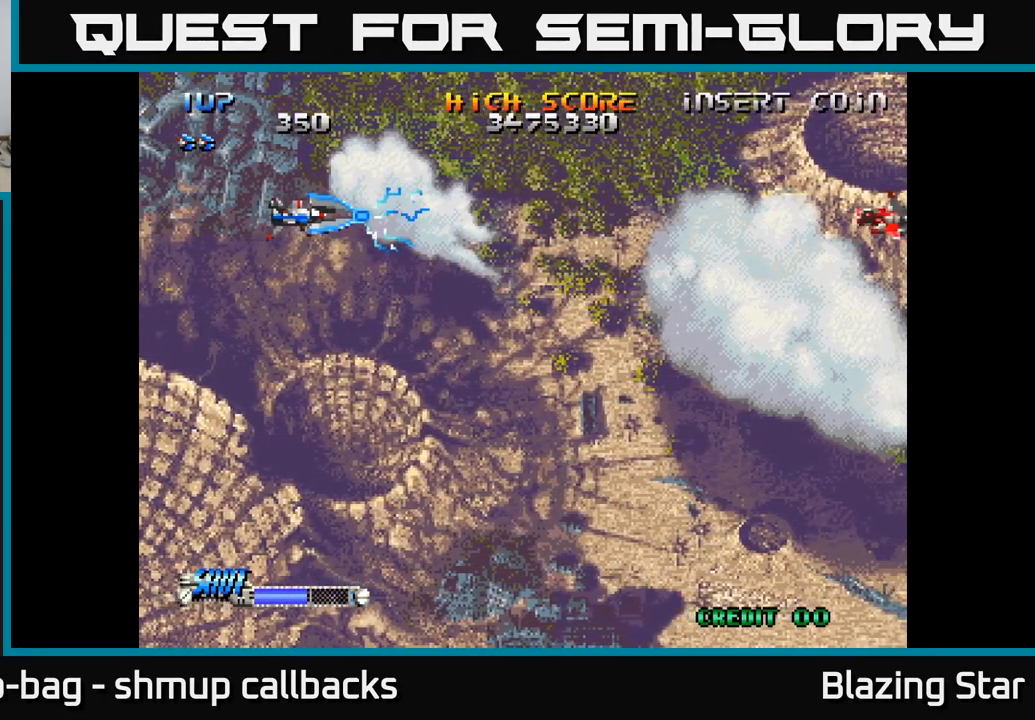
{"buttons": ["A"], "left_stick": "center", "right_stick": "center", "events": []}
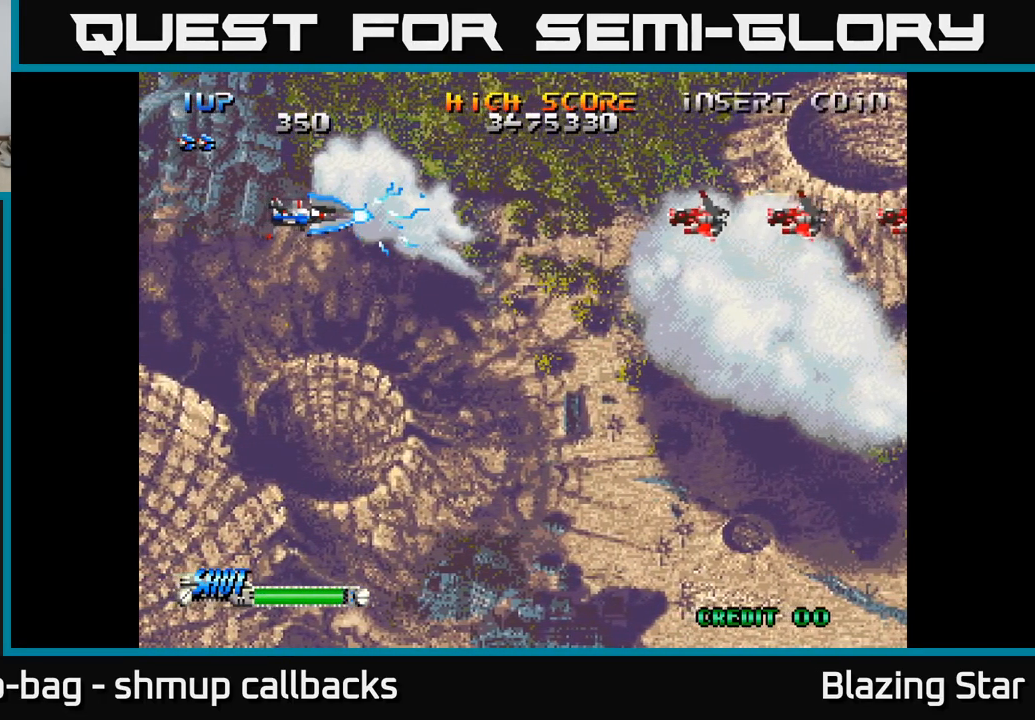
{"buttons": ["A", "DPAD_DOWN"], "left_stick": "center", "right_stick": "center", "events": [[234, "DPAD_LEFT", "down"], [434, "DPAD_DOWN", "down"], [484, "DPAD_LEFT", "up"]]}